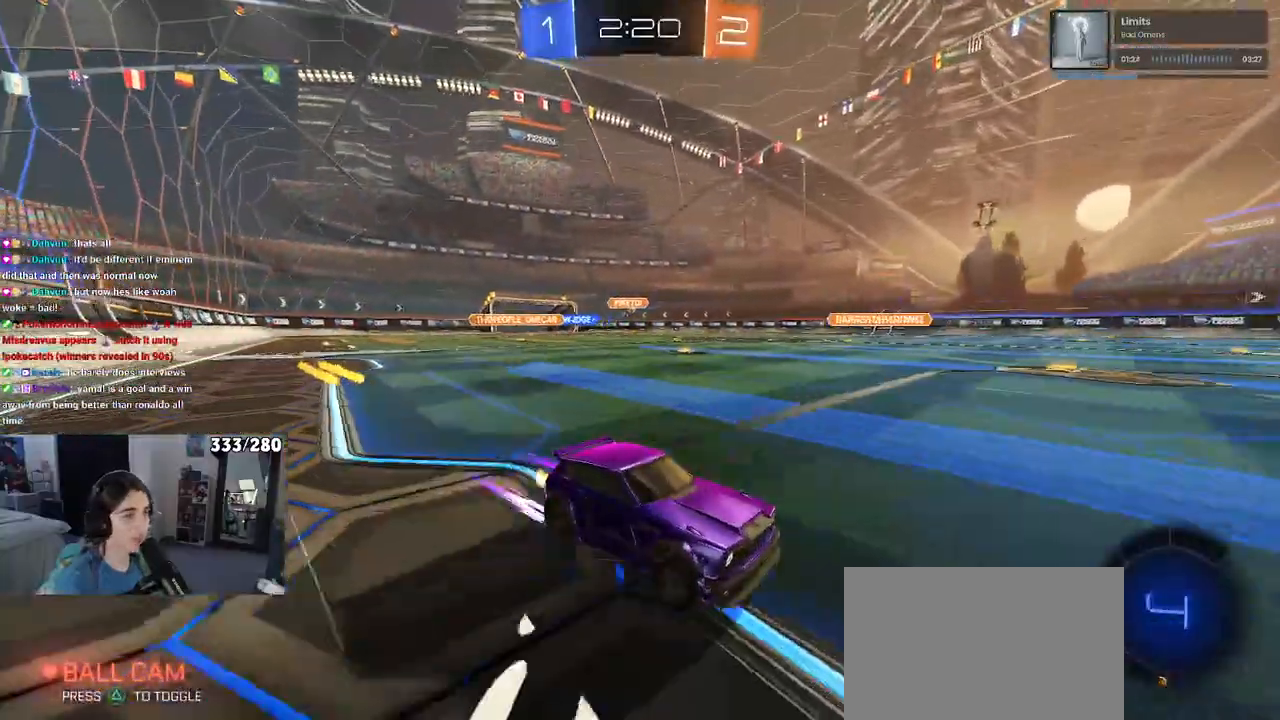
Gameplay with a controller (PlayStation layout); each line is a JSON object with the inputs held at the frame after it. "events" lists button and stick changes between this image and that frame as [ms after this image, input, new state], when the widget could be followed in between.
{"buttons": ["R2"], "left_stick": "left", "right_stick": "center", "events": [[500, "left_stick", "left"]]}
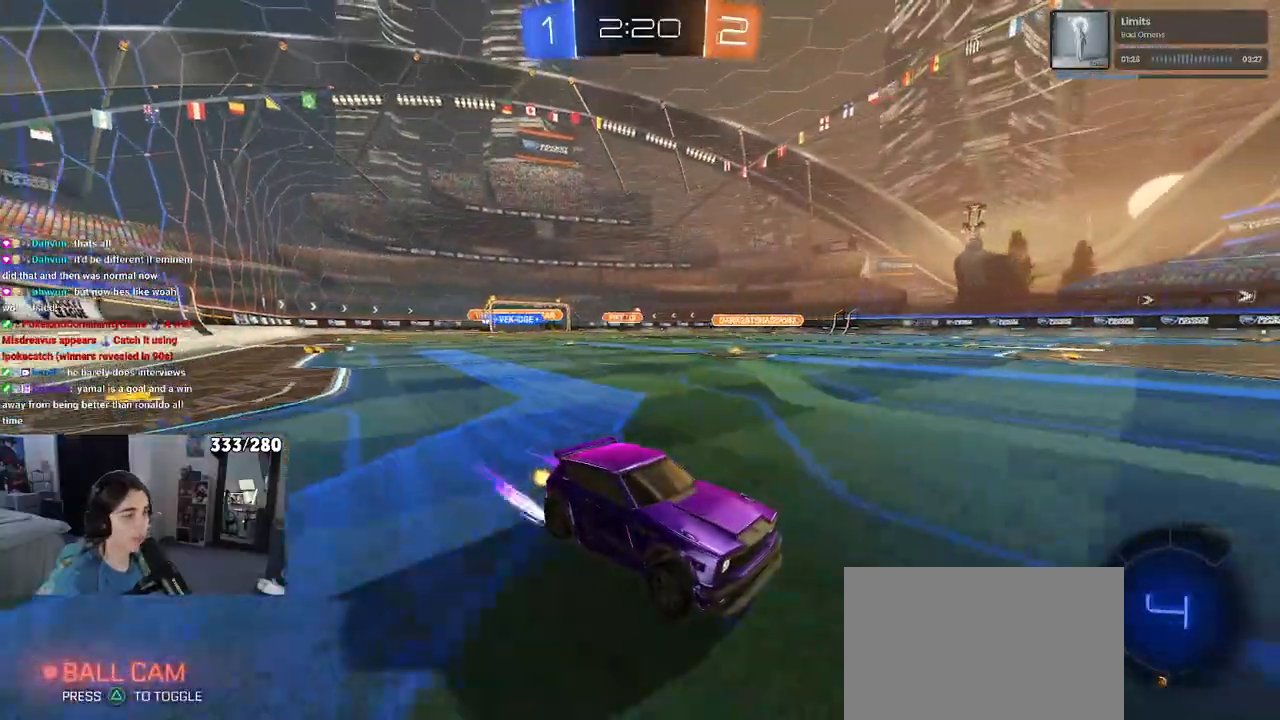
{"buttons": ["R1", "R2"], "left_stick": "left", "right_stick": "center", "events": [[133, "SQUARE", "down"], [183, "R1", "down"], [217, "SQUARE", "up"]]}
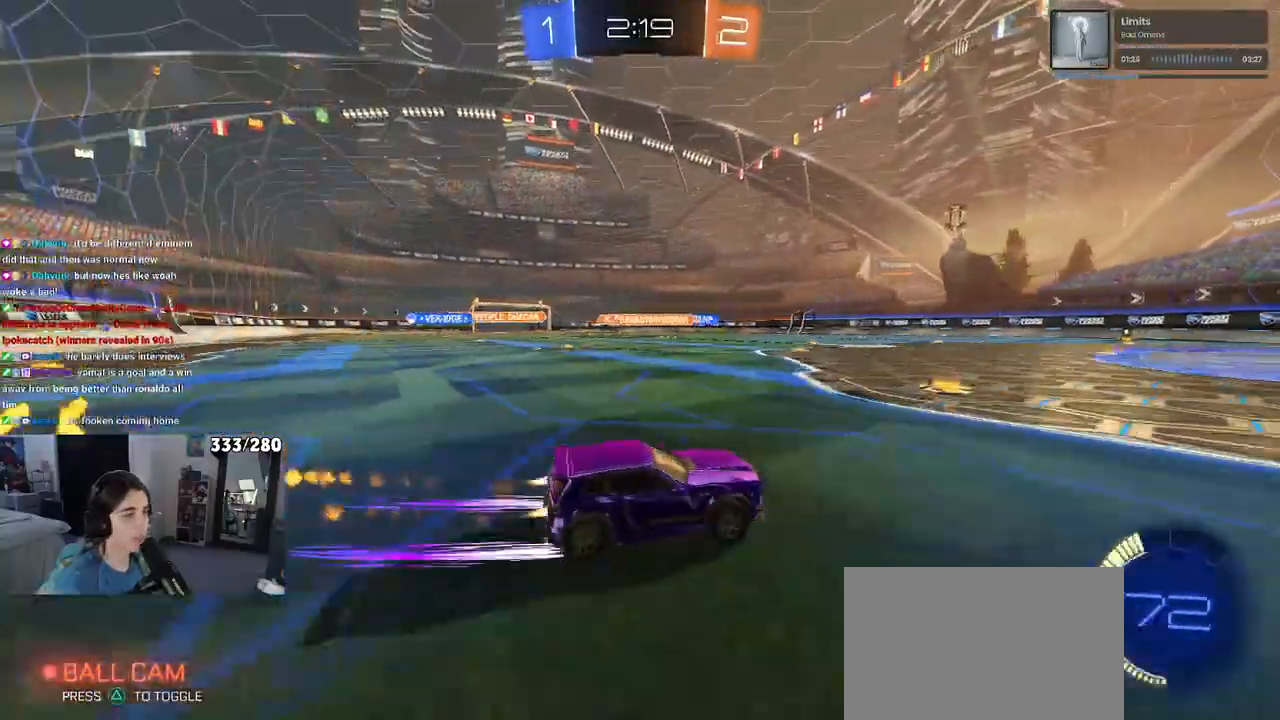
{"buttons": ["R2"], "left_stick": "center", "right_stick": "center", "events": [[233, "left_stick", "center"], [400, "R1", "up"]]}
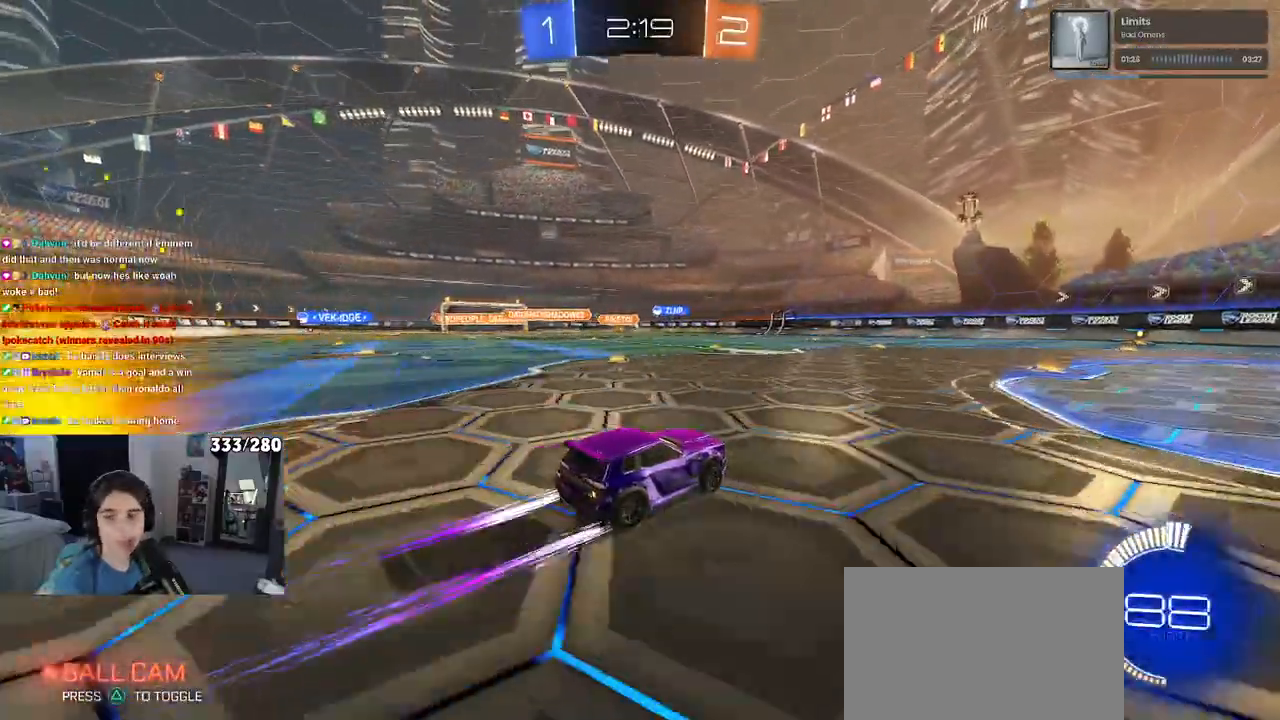
{"buttons": ["R2"], "left_stick": "center", "right_stick": "center", "events": []}
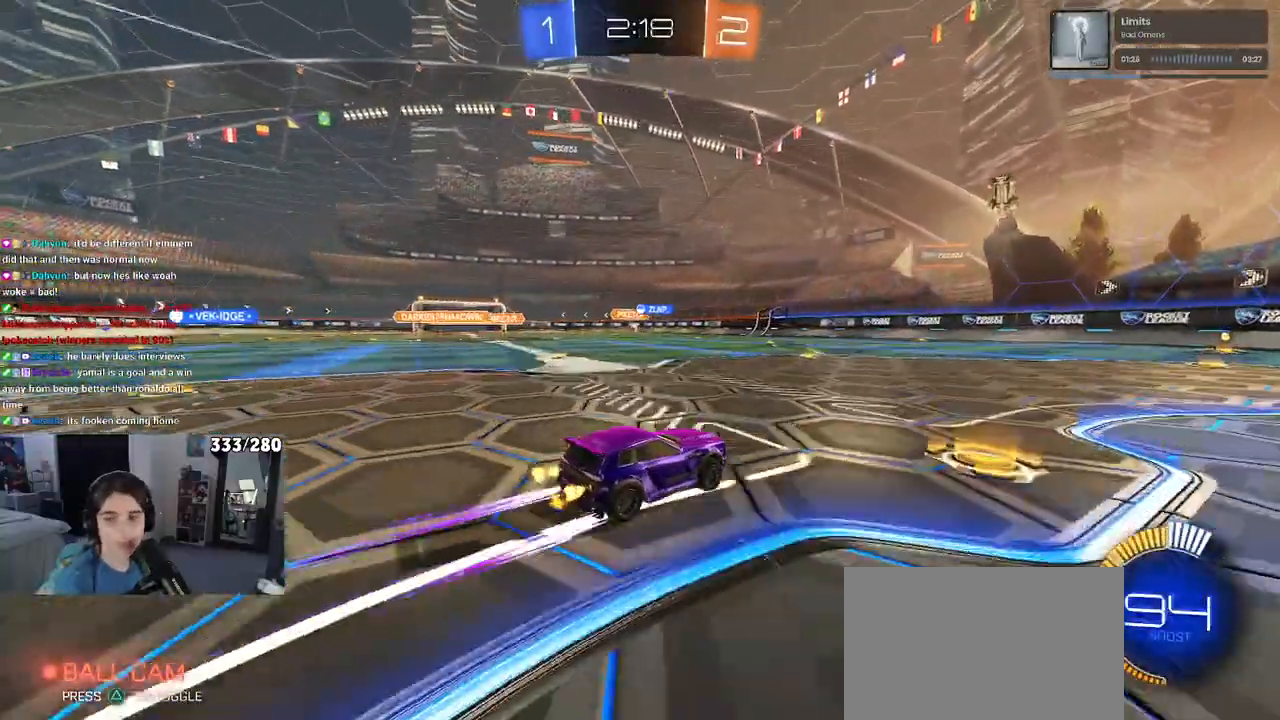
{"buttons": ["R2"], "left_stick": "left", "right_stick": "center", "events": [[183, "left_stick", "right"], [333, "left_stick", "center"], [483, "left_stick", "left"]]}
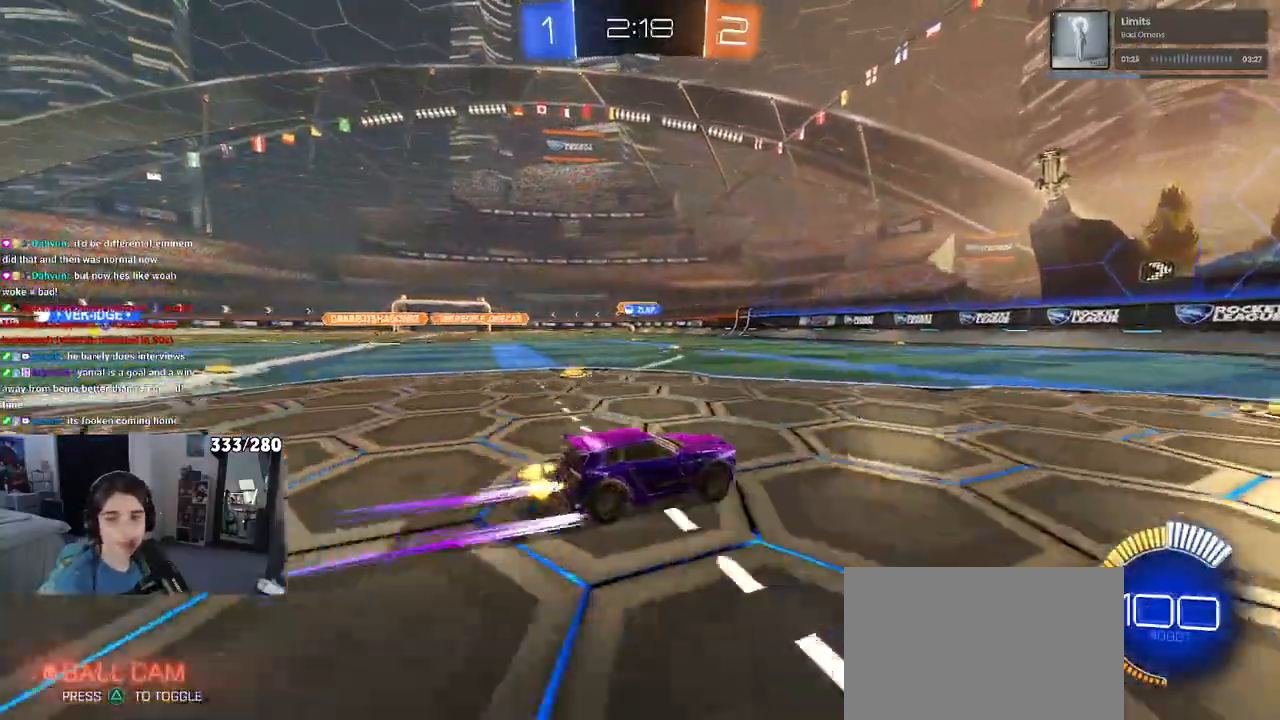
{"buttons": ["R2"], "left_stick": "center", "right_stick": "center", "events": [[133, "SQUARE", "down"], [233, "SQUARE", "up"], [250, "left_stick", "center"]]}
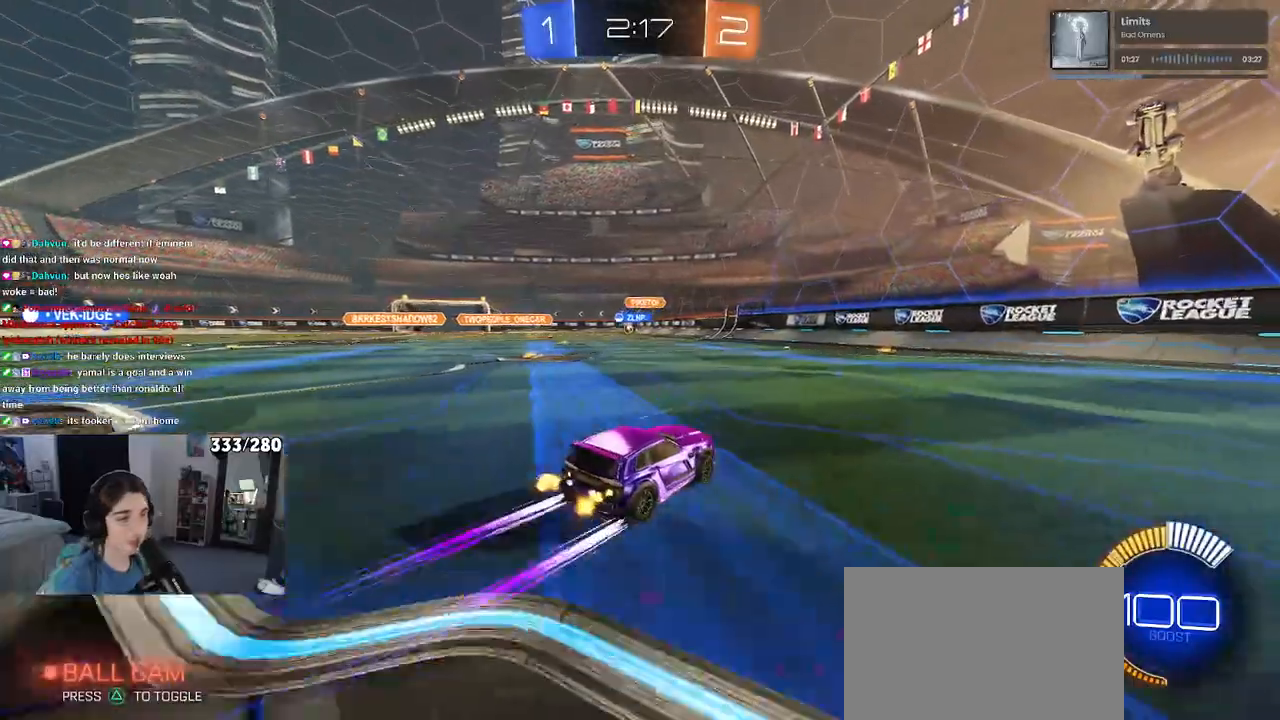
{"buttons": ["R2"], "left_stick": "center", "right_stick": "center", "events": [[117, "left_stick", "left"], [467, "left_stick", "center"]]}
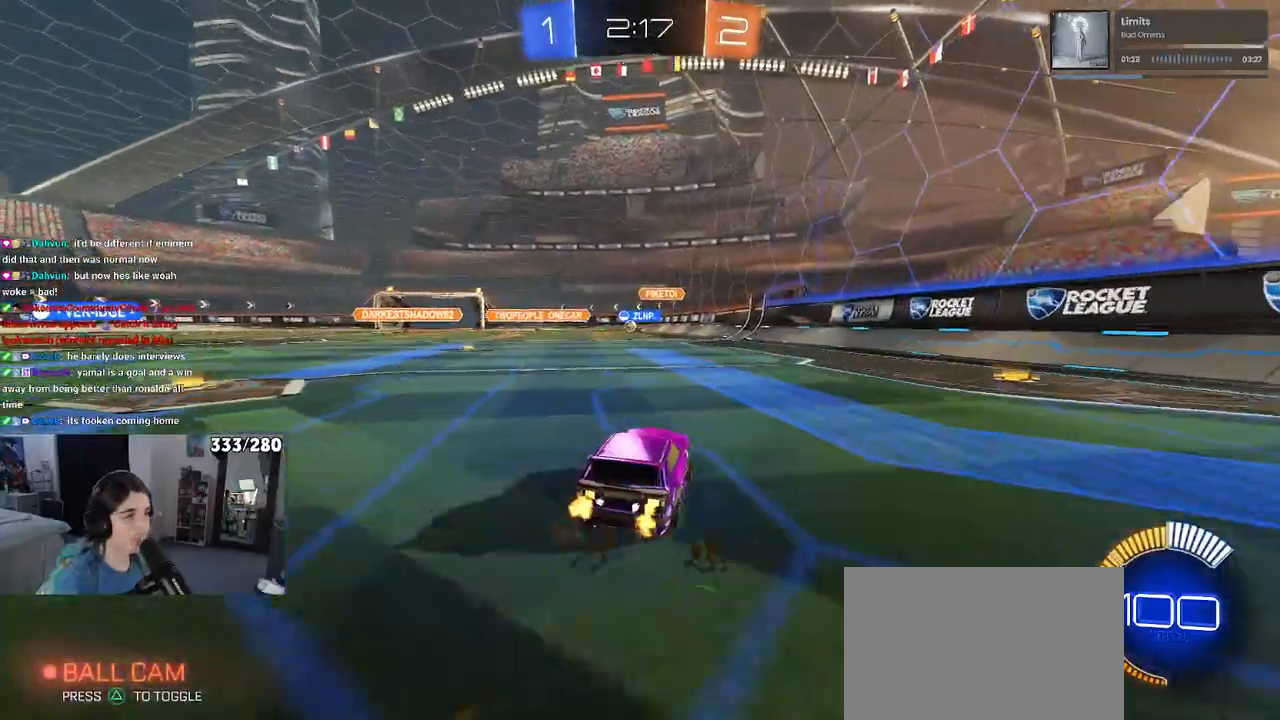
{"buttons": ["R2"], "left_stick": "center", "right_stick": "center", "events": []}
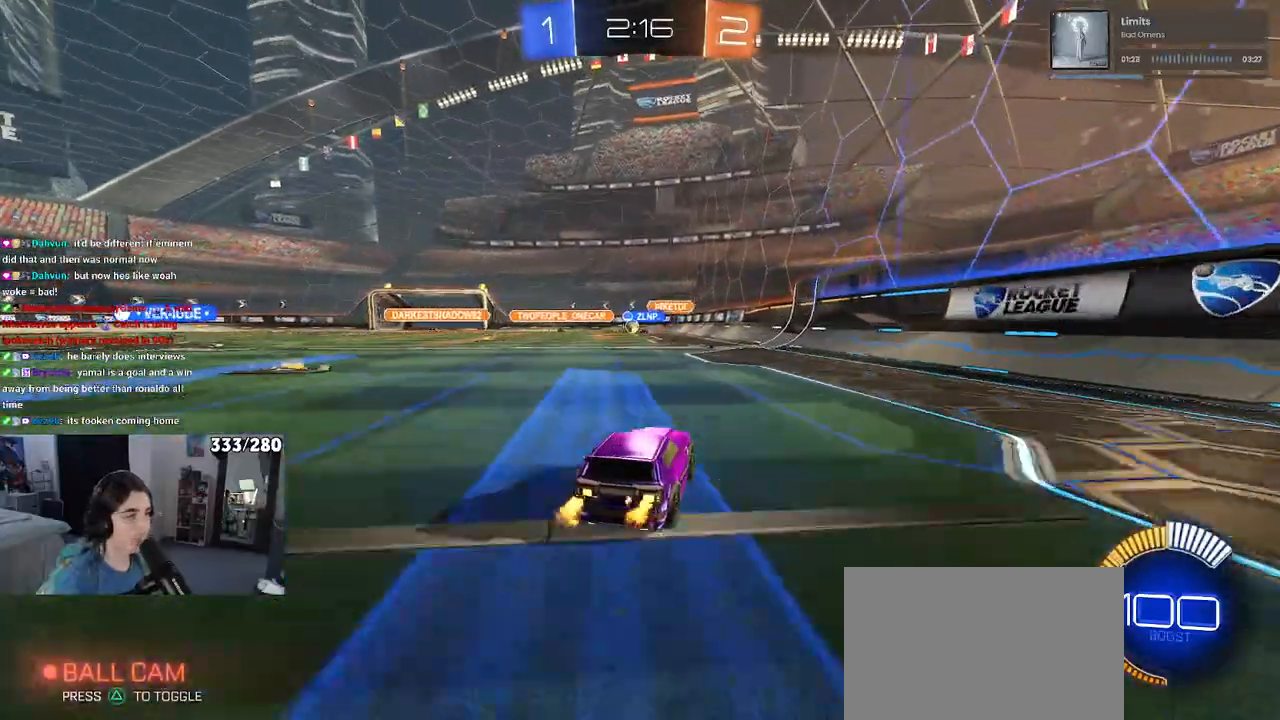
{"buttons": ["R2"], "left_stick": "left", "right_stick": "center", "events": [[400, "left_stick", "left"]]}
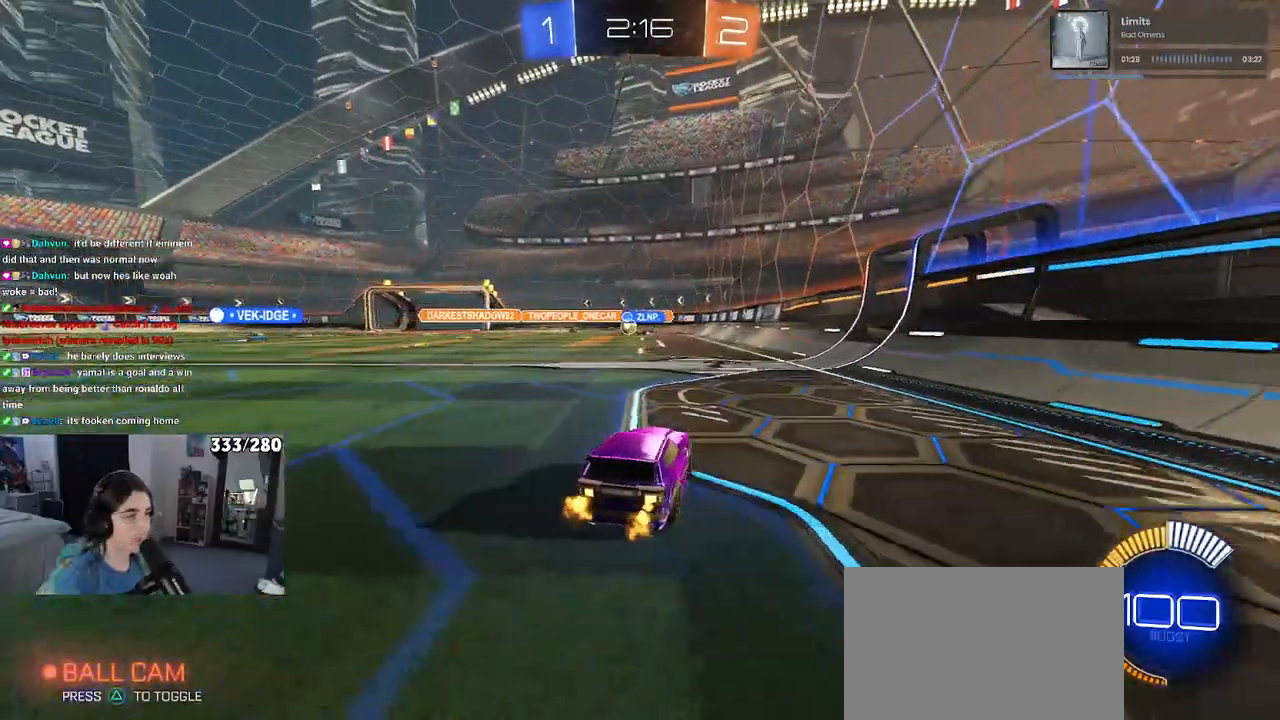
{"buttons": ["R2"], "left_stick": "left", "right_stick": "center", "events": []}
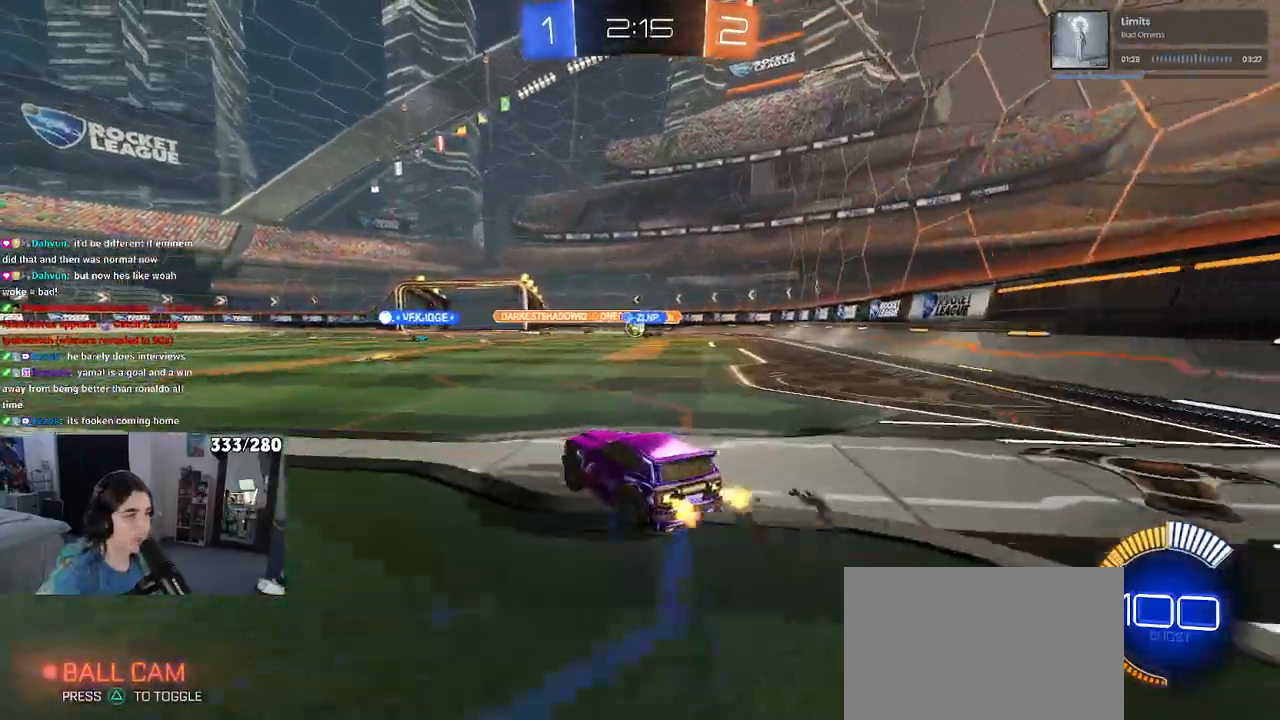
{"buttons": ["R2"], "left_stick": "center", "right_stick": "center", "events": [[100, "left_stick", "center"], [217, "left_stick", "right"], [383, "left_stick", "center"]]}
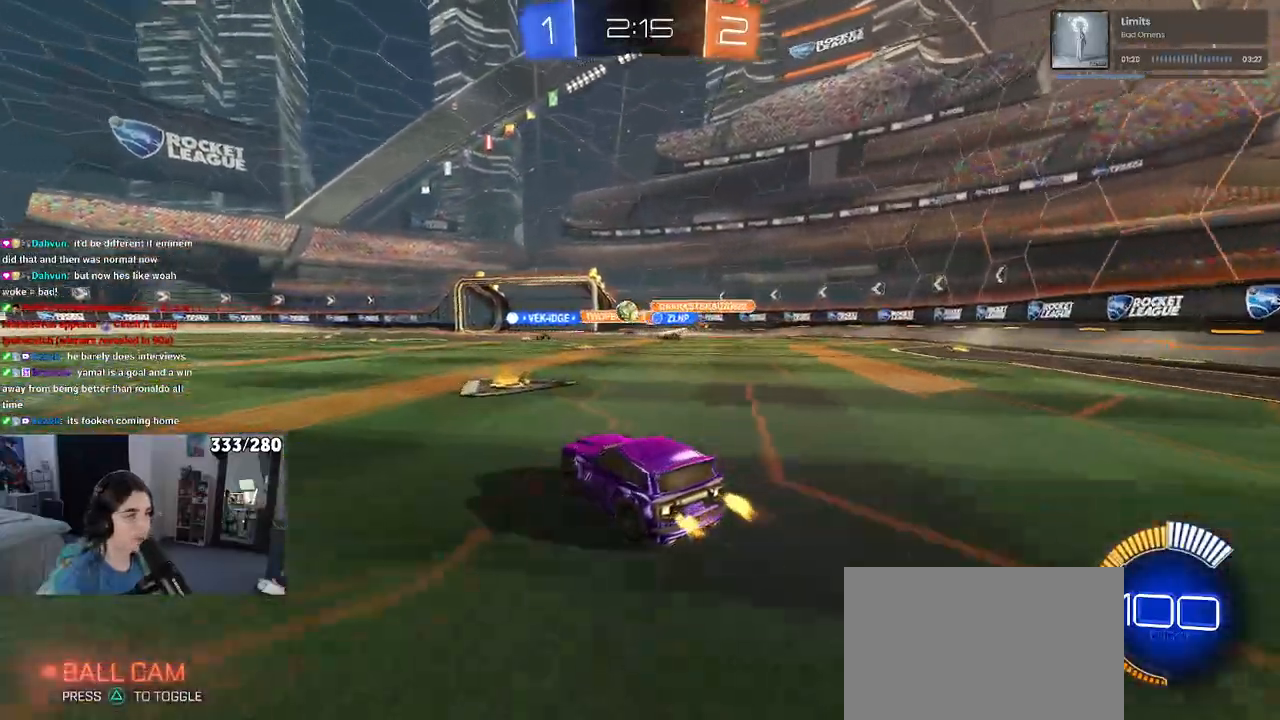
{"buttons": ["R1", "R2"], "left_stick": "center", "right_stick": "center", "events": [[100, "left_stick", "left"], [150, "R1", "down"], [500, "left_stick", "center"]]}
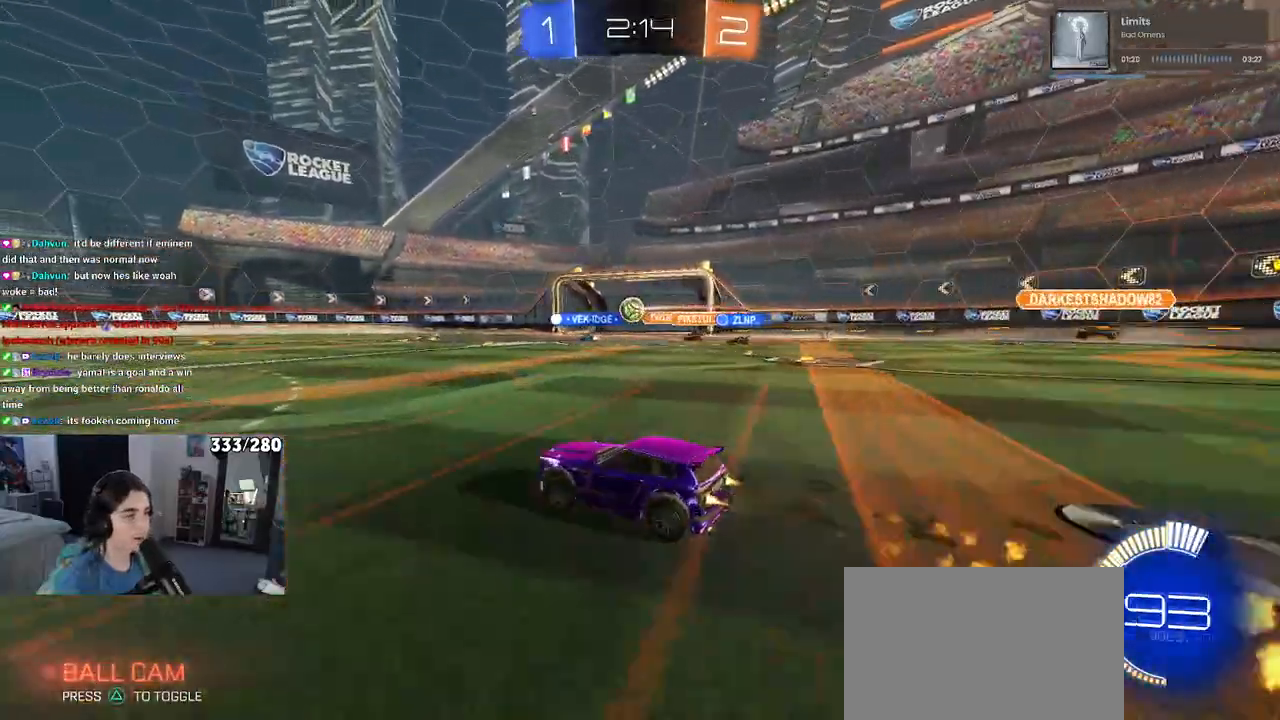
{"buttons": ["R2"], "left_stick": "right", "right_stick": "center", "events": [[383, "R1", "up"], [400, "left_stick", "right"]]}
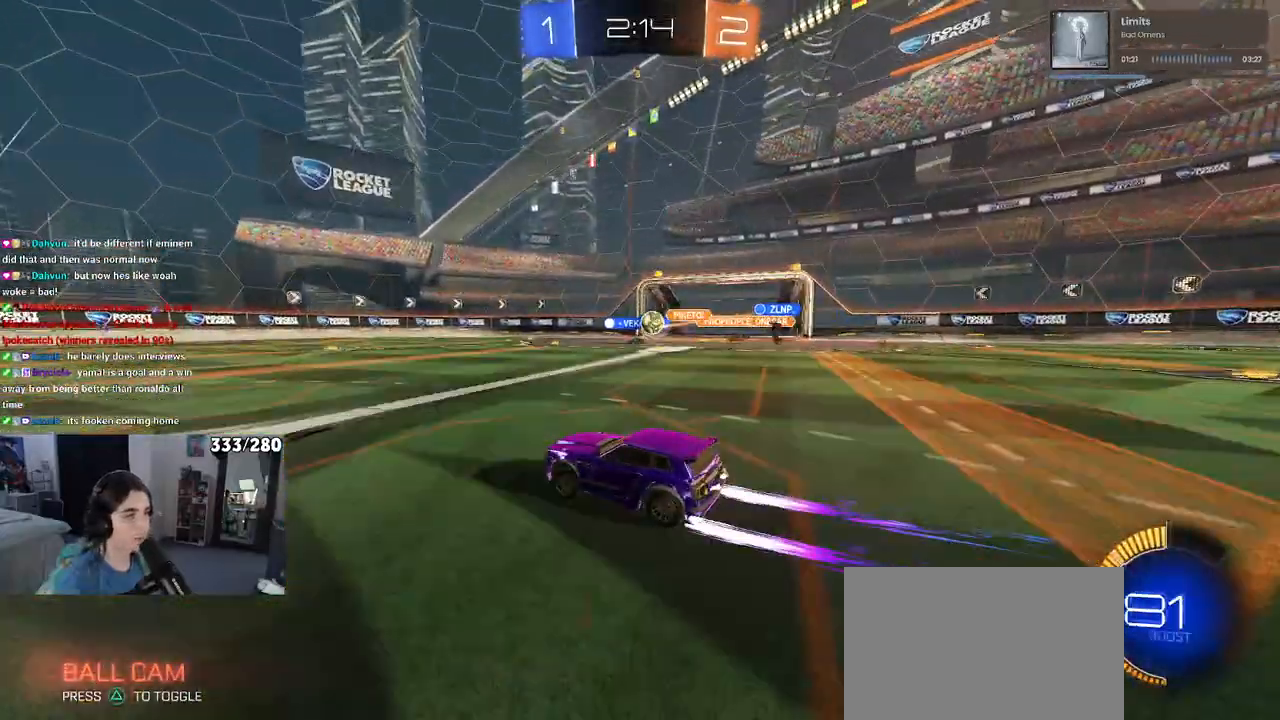
{"buttons": ["R2"], "left_stick": "center", "right_stick": "center", "events": [[100, "left_stick", "center"]]}
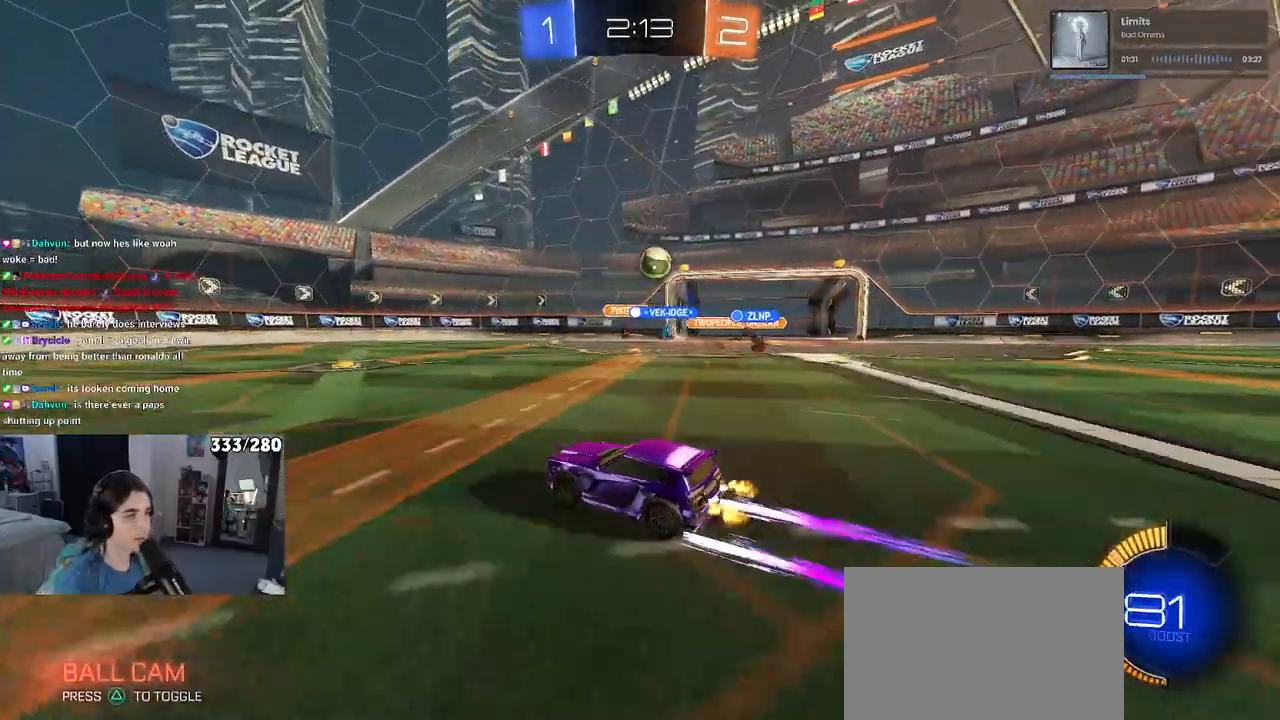
{"buttons": ["R2"], "left_stick": "left", "right_stick": "center", "events": [[17, "left_stick", "left"], [233, "SQUARE", "down"], [333, "SQUARE", "up"]]}
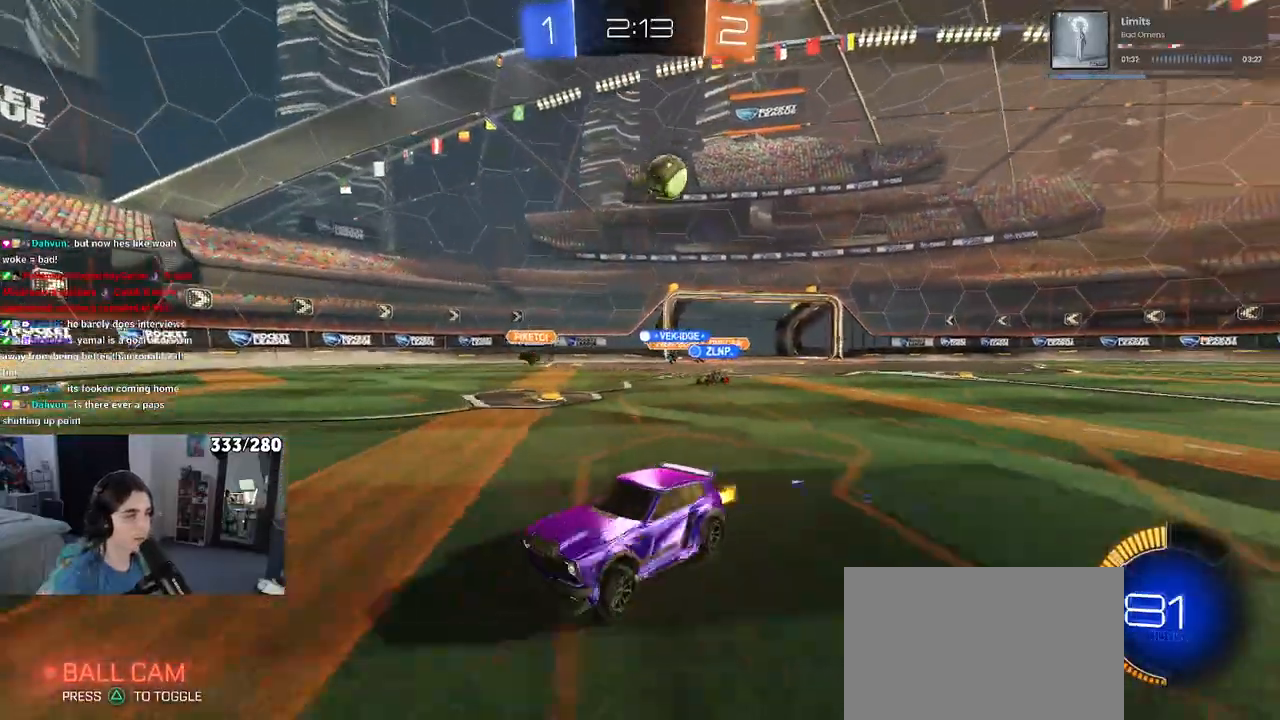
{"buttons": ["R1", "R2"], "left_stick": "center", "right_stick": "center", "events": [[33, "R1", "down"], [283, "left_stick", "center"]]}
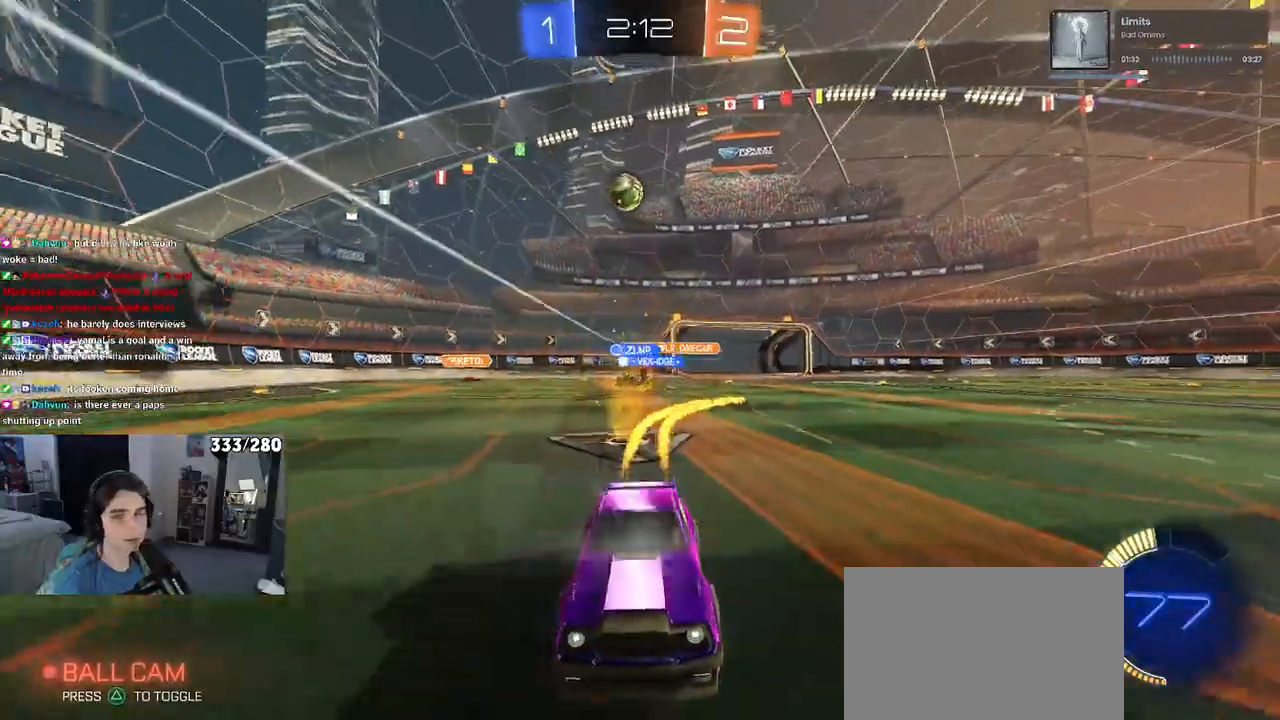
{"buttons": ["R2"], "left_stick": "right", "right_stick": "center", "events": [[67, "R1", "up"], [450, "left_stick", "right"]]}
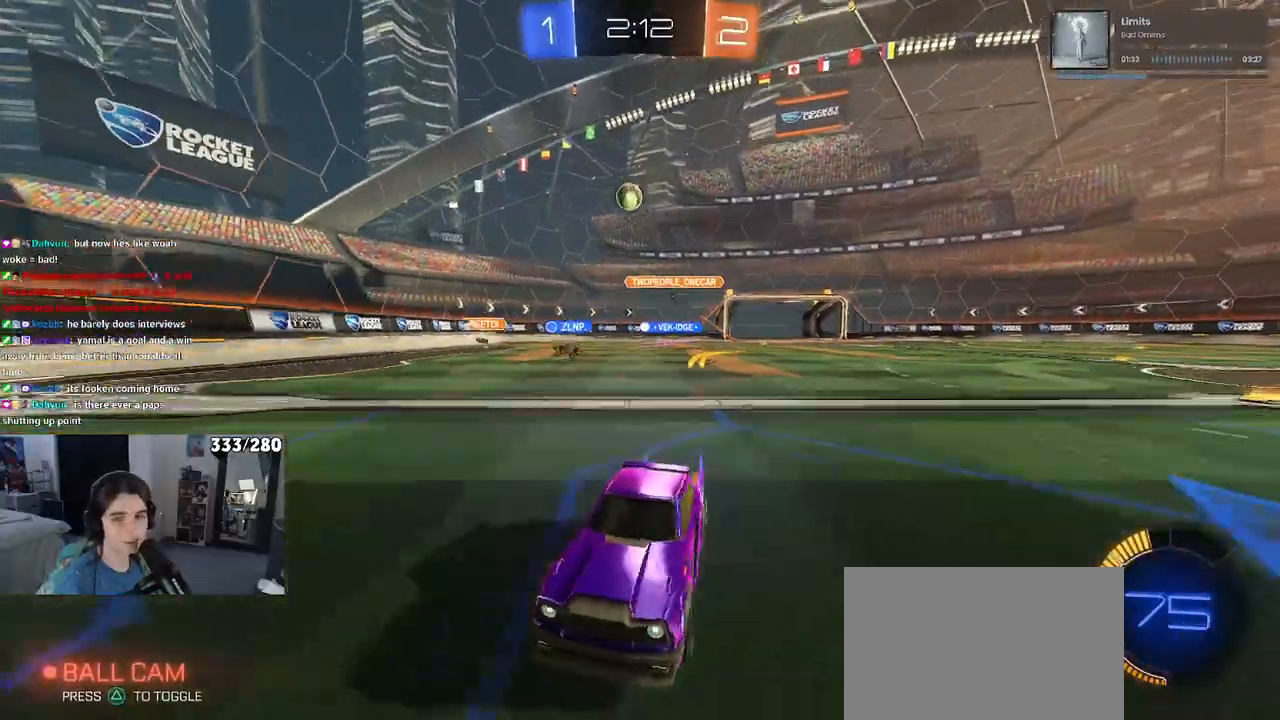
{"buttons": ["R2"], "left_stick": "right", "right_stick": "center", "events": [[33, "SQUARE", "down"], [150, "SQUARE", "up"]]}
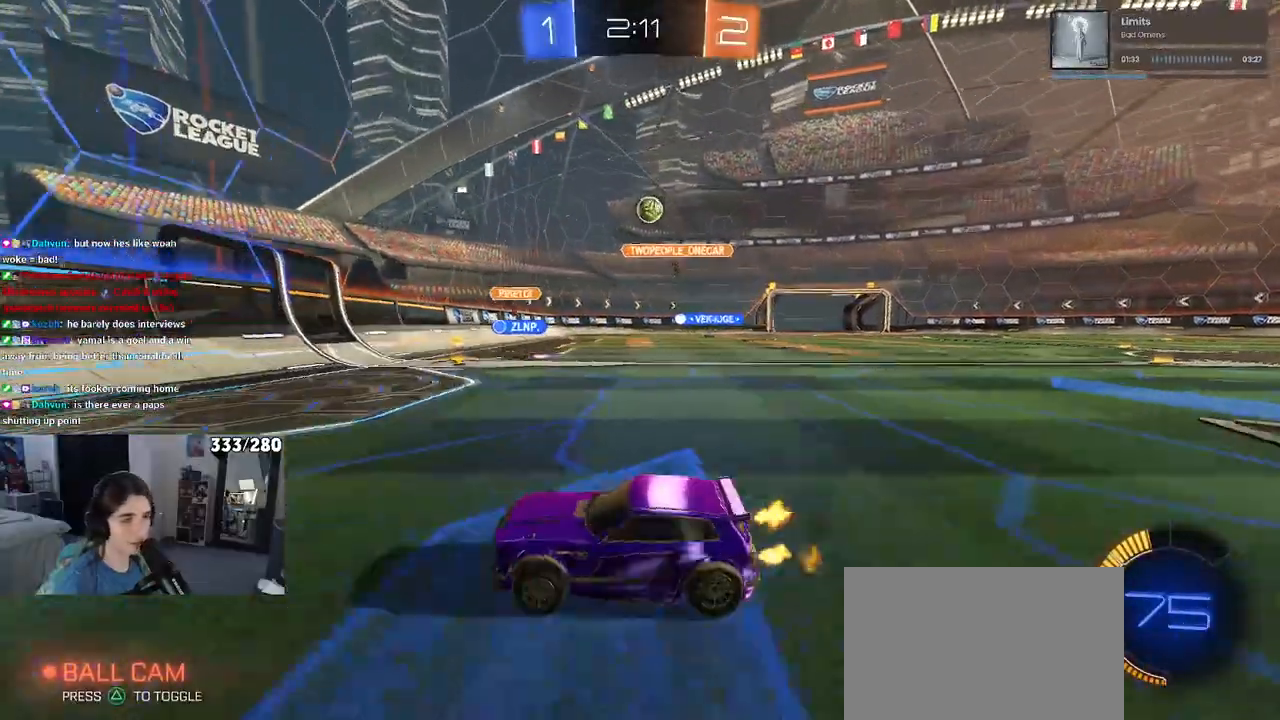
{"buttons": ["R2"], "left_stick": "left", "right_stick": "center", "events": [[50, "SQUARE", "down"], [133, "SQUARE", "up"], [200, "left_stick", "left"]]}
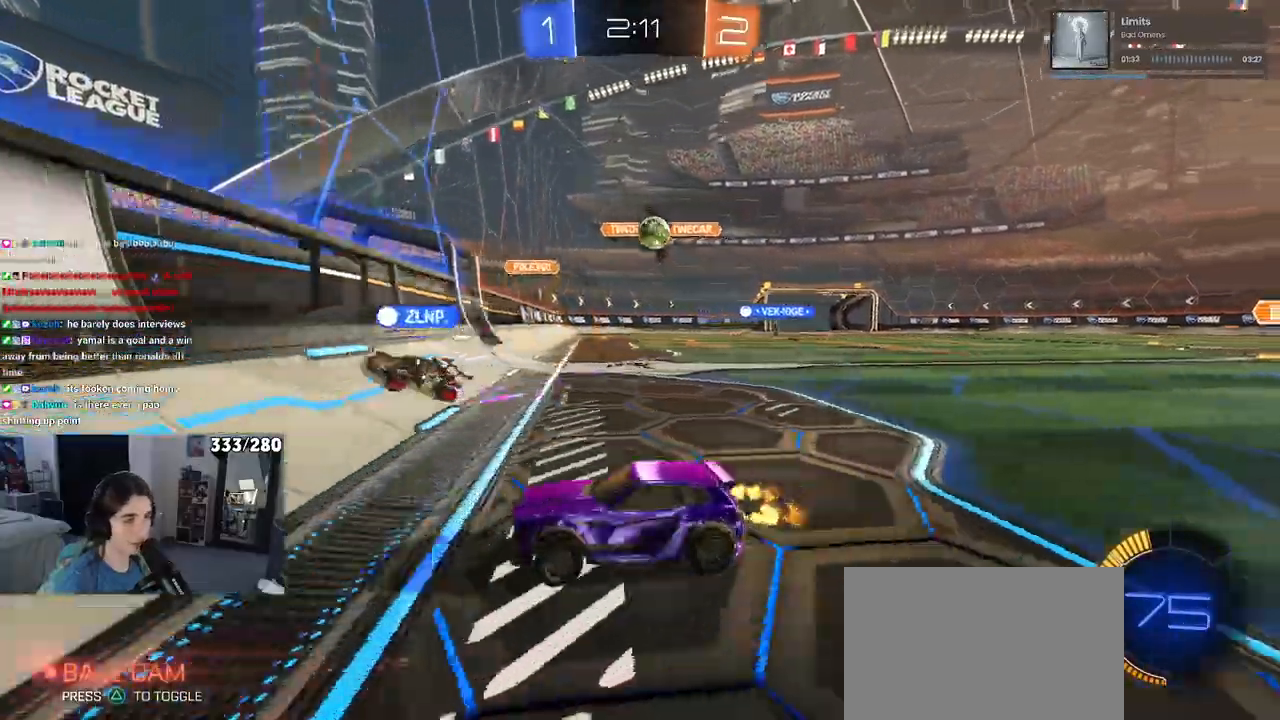
{"buttons": ["R2"], "left_stick": "left", "right_stick": "center", "events": [[200, "SQUARE", "down"], [350, "SQUARE", "up"]]}
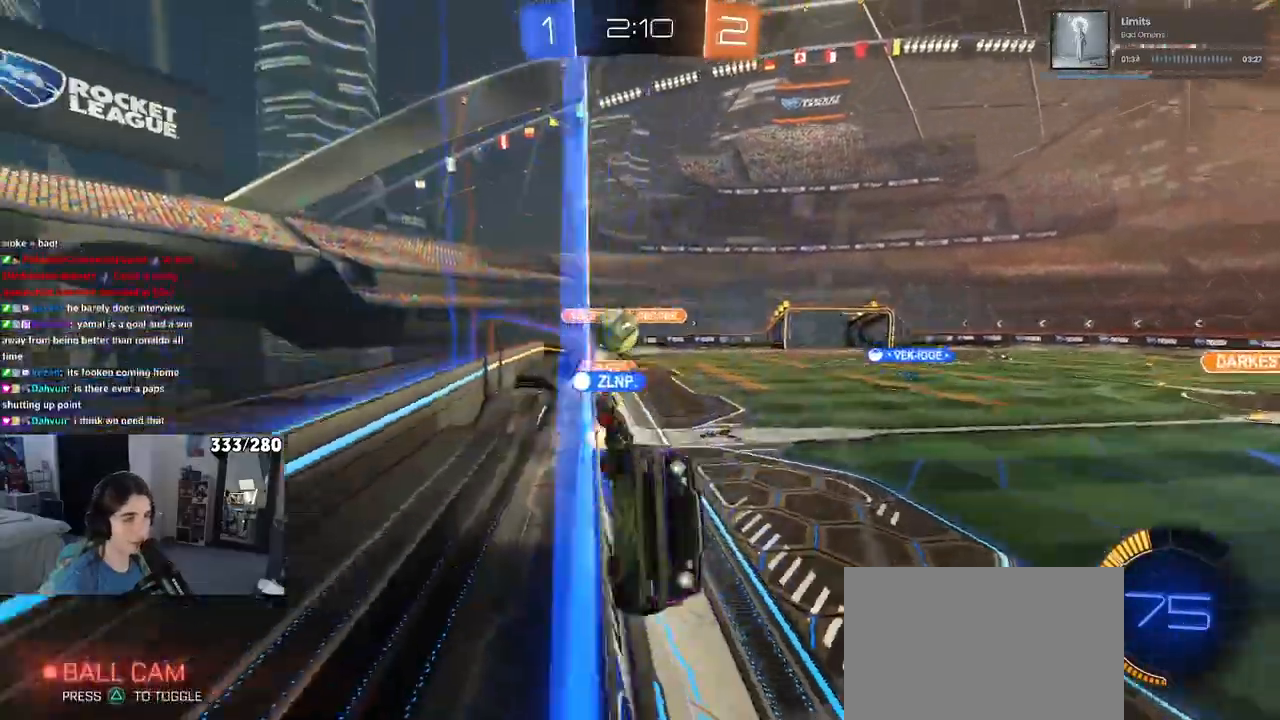
{"buttons": ["R1", "R2"], "left_stick": "center", "right_stick": "center", "events": [[250, "R1", "down"], [483, "left_stick", "center"]]}
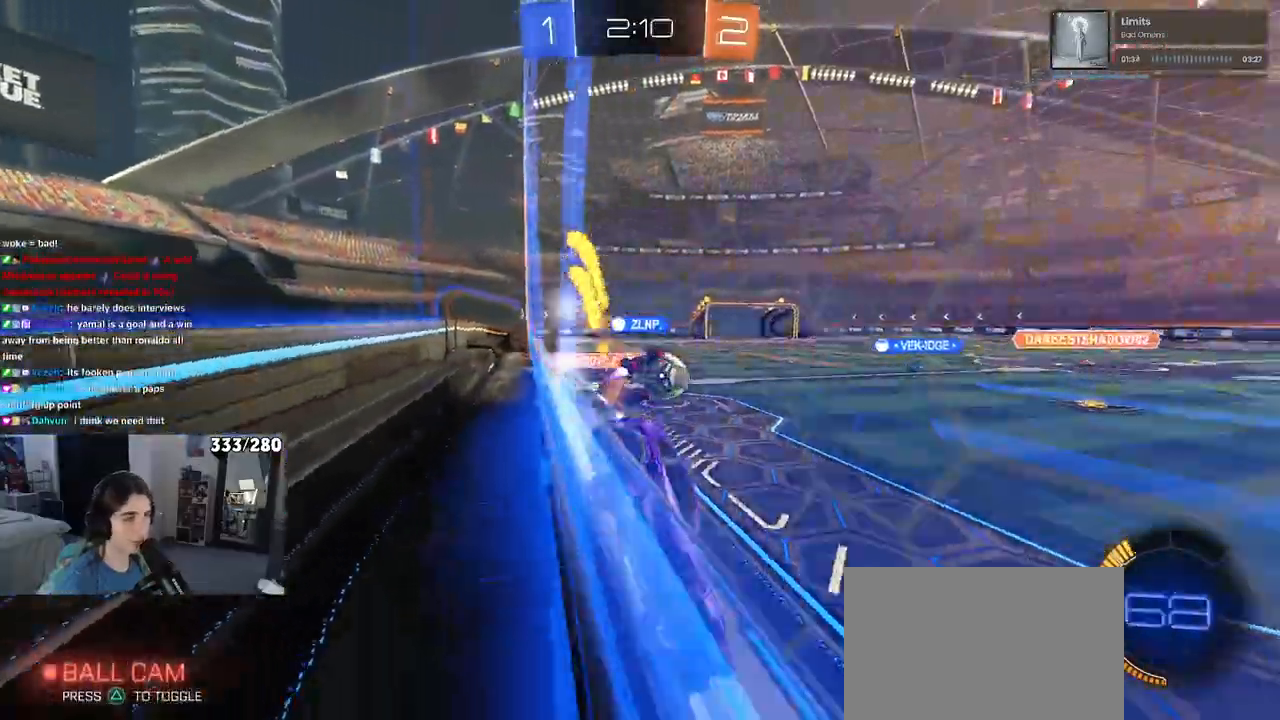
{"buttons": ["R1", "R2"], "left_stick": "left", "right_stick": "center", "events": [[183, "left_stick", "left"], [300, "left_stick", "center"], [417, "left_stick", "left"]]}
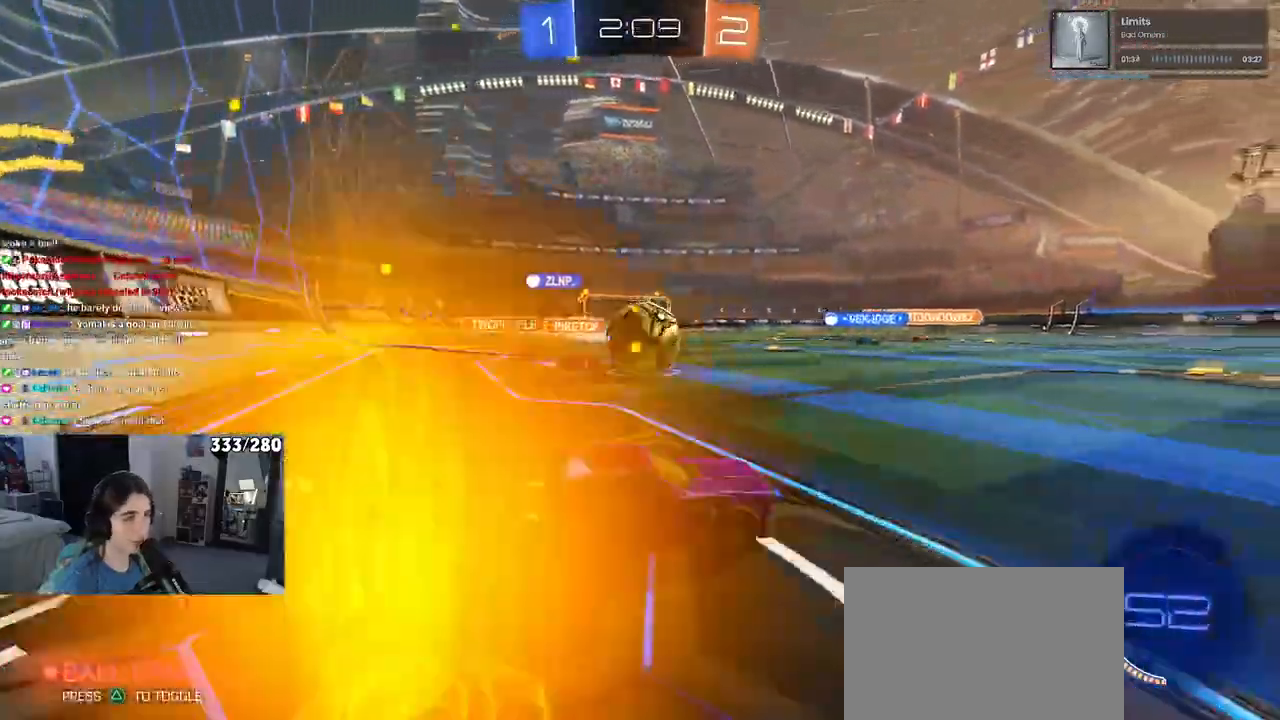
{"buttons": ["SQUARE", "R1", "R2"], "left_stick": "down-left", "right_stick": "center", "events": [[117, "left_stick", "center"], [150, "CROSS", "down"], [183, "left_stick", "up-left"], [267, "CROSS", "up"], [317, "CROSS", "down"], [367, "SQUARE", "down"], [367, "left_stick", "down-left"], [417, "CROSS", "up"]]}
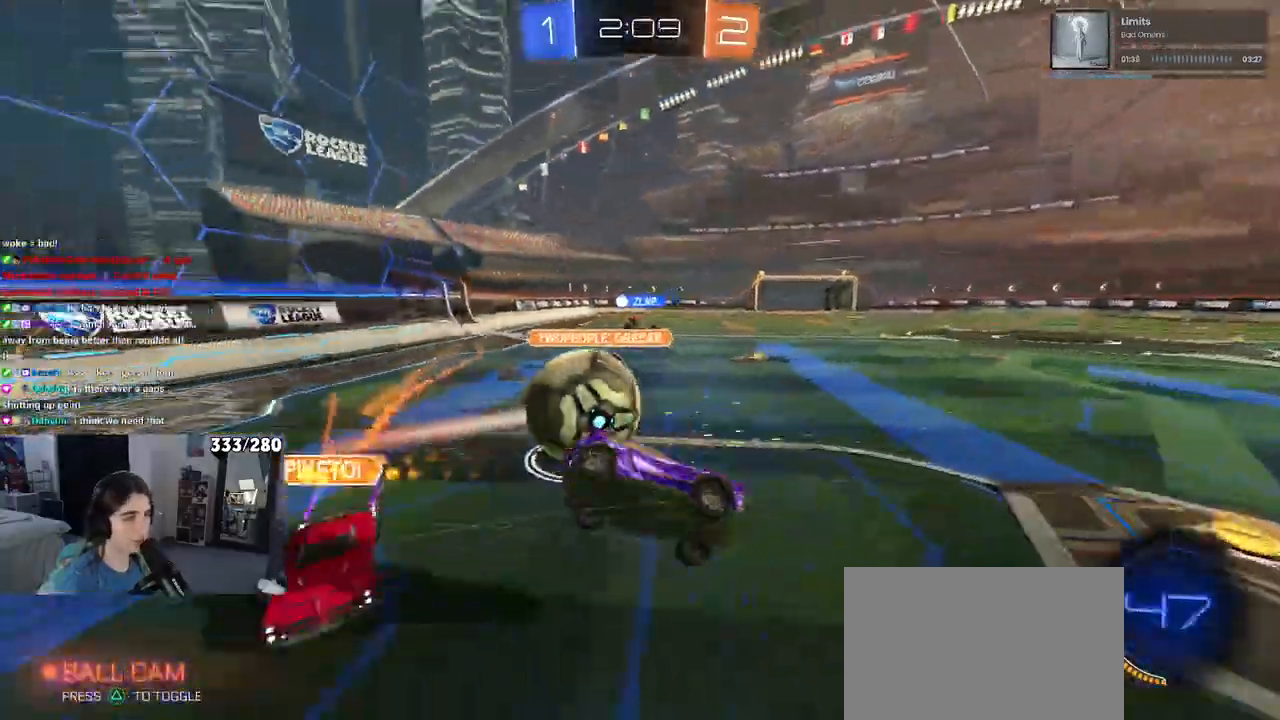
{"buttons": ["SQUARE", "R2"], "left_stick": "down-left", "right_stick": "center", "events": [[17, "R1", "up"]]}
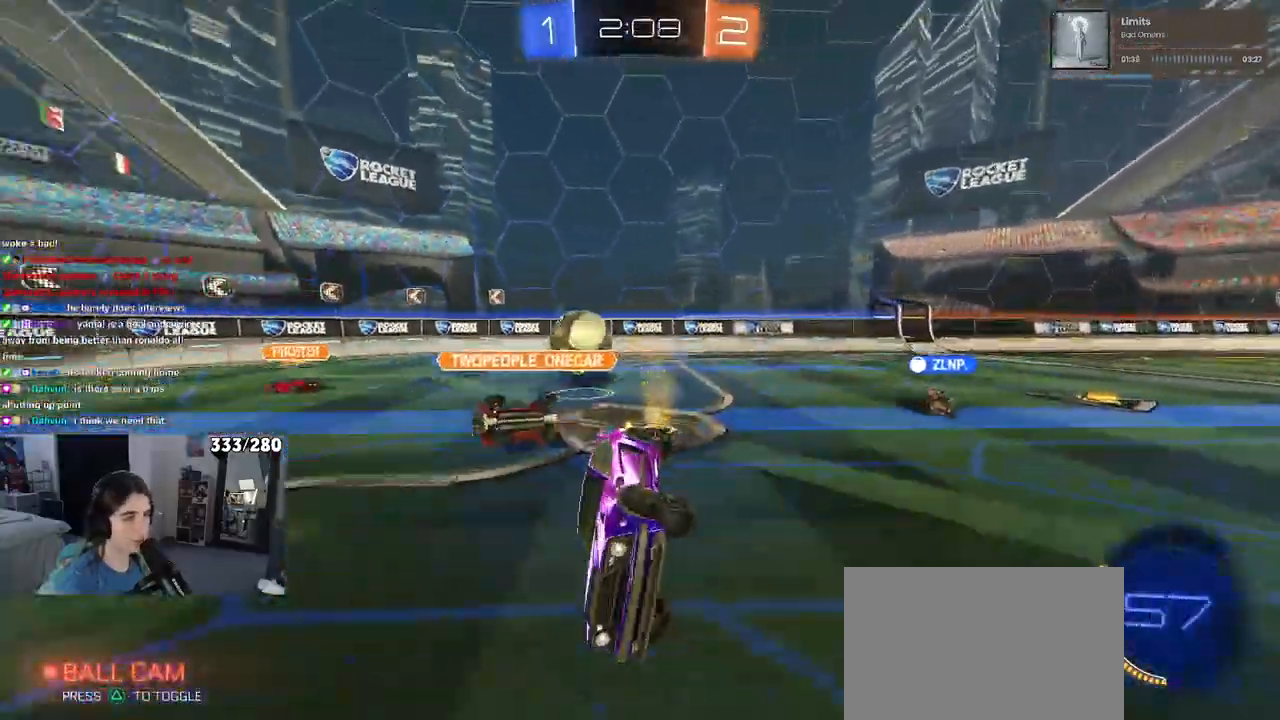
{"buttons": ["R1", "R2"], "left_stick": "right", "right_stick": "center", "events": [[33, "left_stick", "center"], [50, "SQUARE", "up"], [83, "left_stick", "right"], [200, "R1", "down"]]}
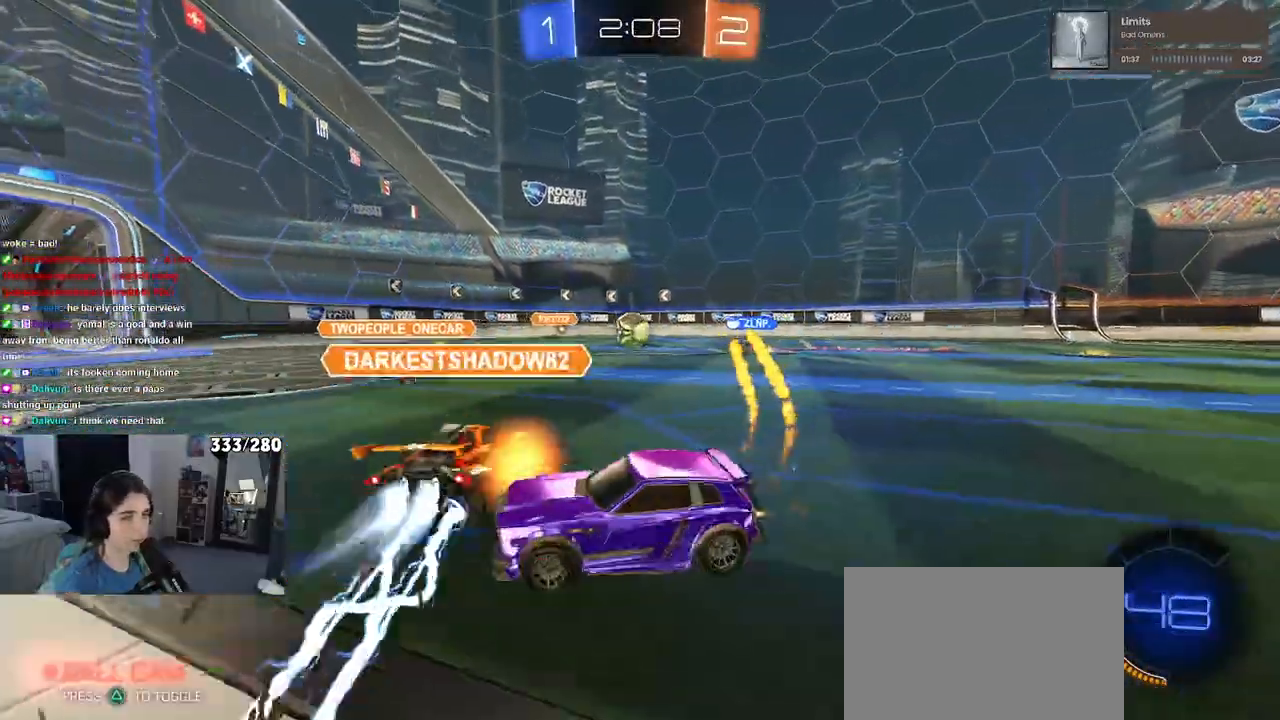
{"buttons": ["R2"], "left_stick": "center", "right_stick": "center", "events": [[283, "left_stick", "center"], [483, "R1", "up"]]}
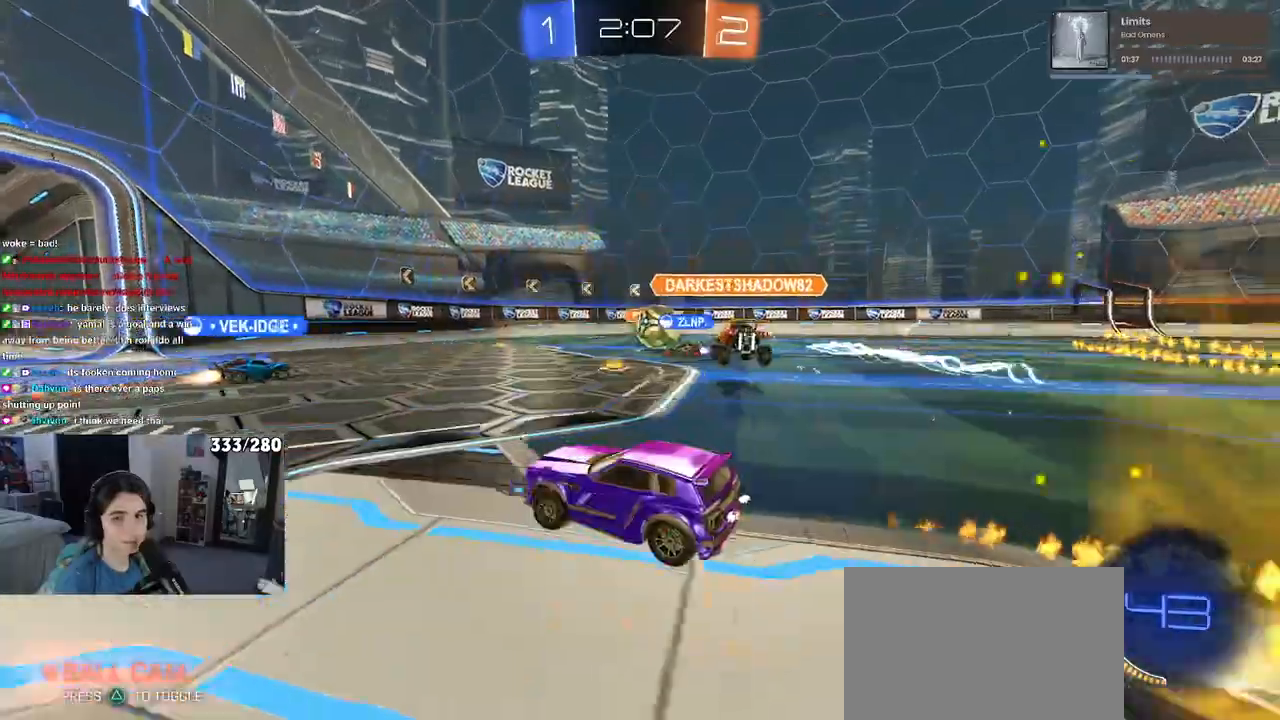
{"buttons": ["R2"], "left_stick": "center", "right_stick": "center", "events": [[50, "left_stick", "left"], [467, "left_stick", "center"]]}
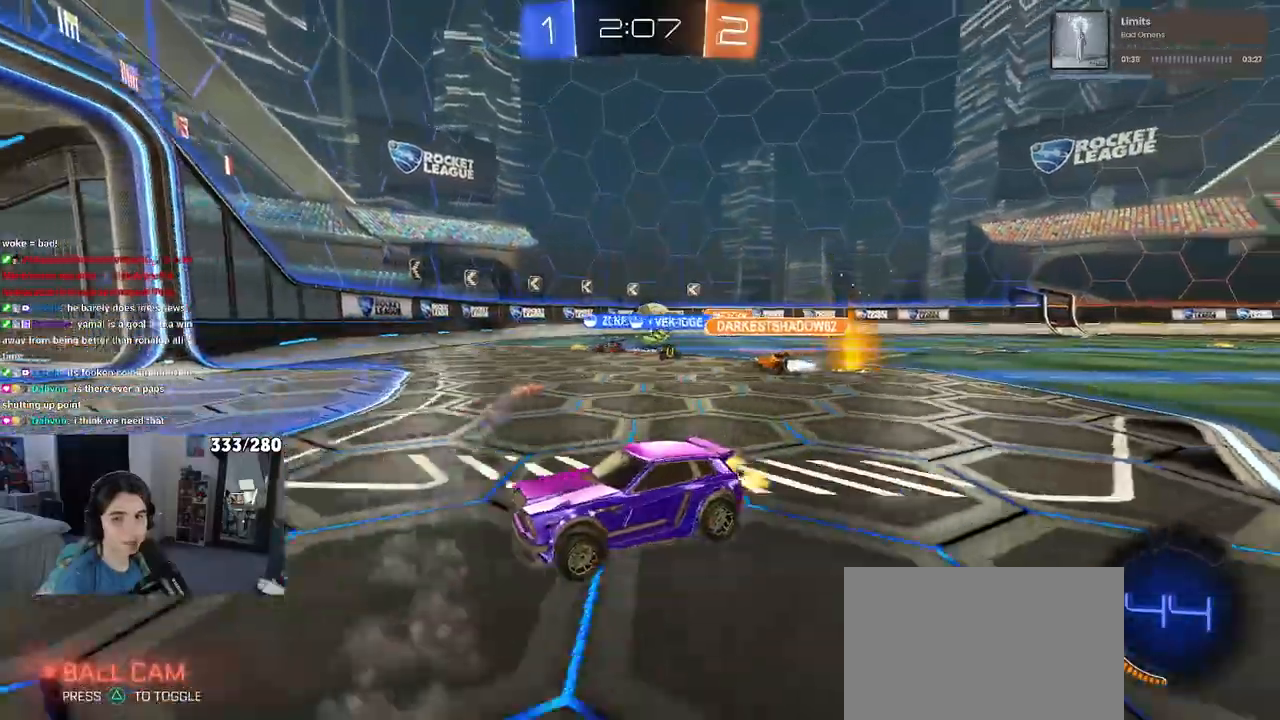
{"buttons": ["R2"], "left_stick": "right", "right_stick": "center", "events": [[33, "left_stick", "right"], [117, "SQUARE", "down"], [233, "SQUARE", "up"]]}
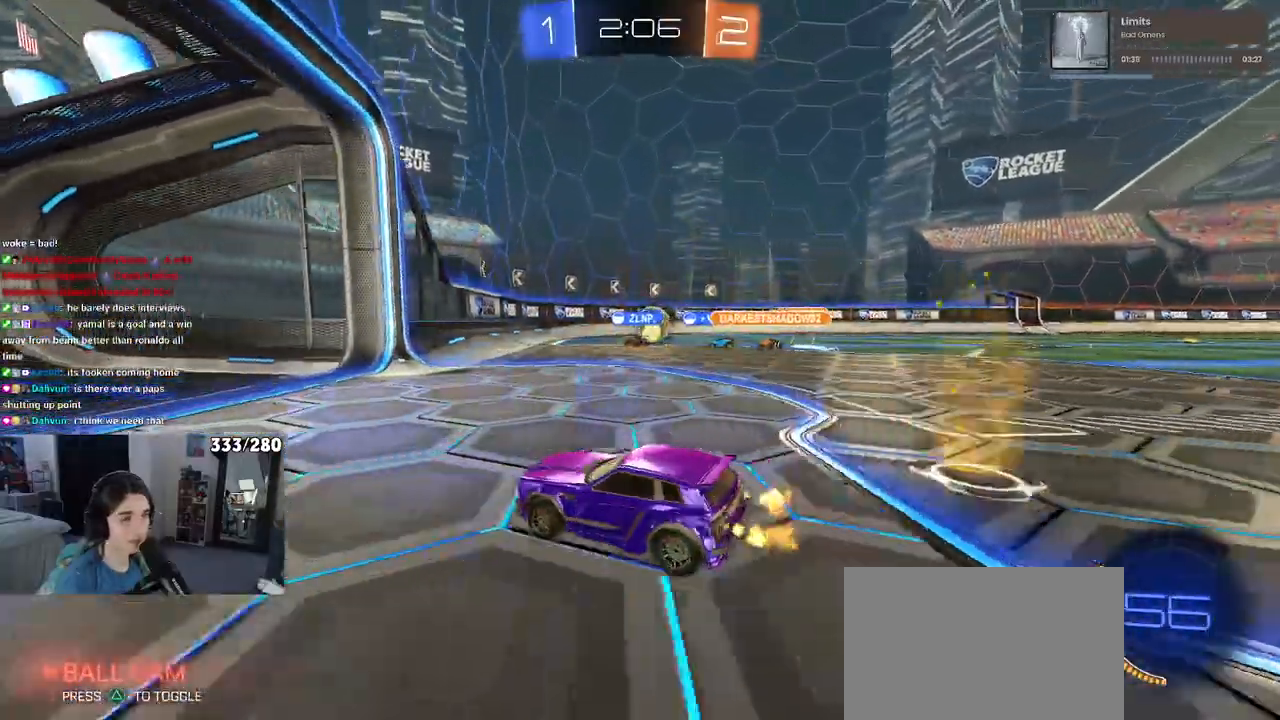
{"buttons": [], "left_stick": "right", "right_stick": "center", "events": [[33, "left_stick", "center"], [217, "left_stick", "right"], [450, "R2", "up"]]}
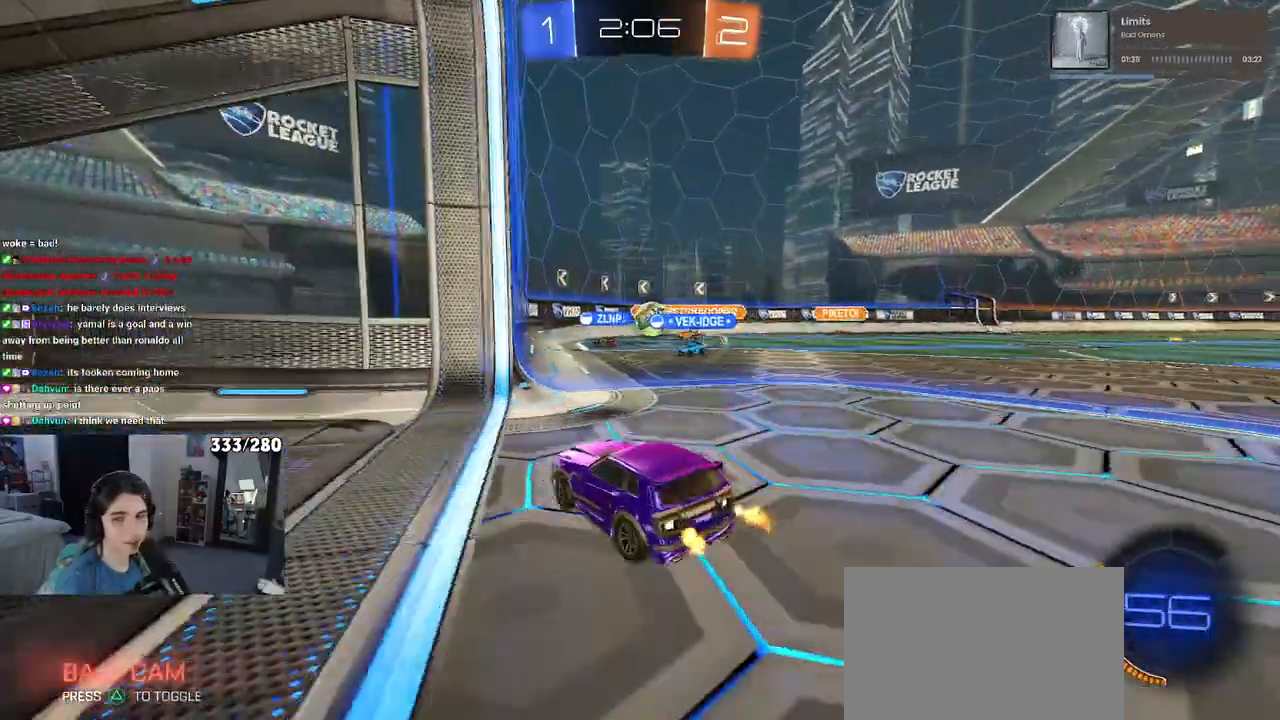
{"buttons": ["R2"], "left_stick": "center", "right_stick": "center", "events": [[100, "L2", "down"], [217, "L2", "up"], [317, "R2", "down"], [367, "left_stick", "center"]]}